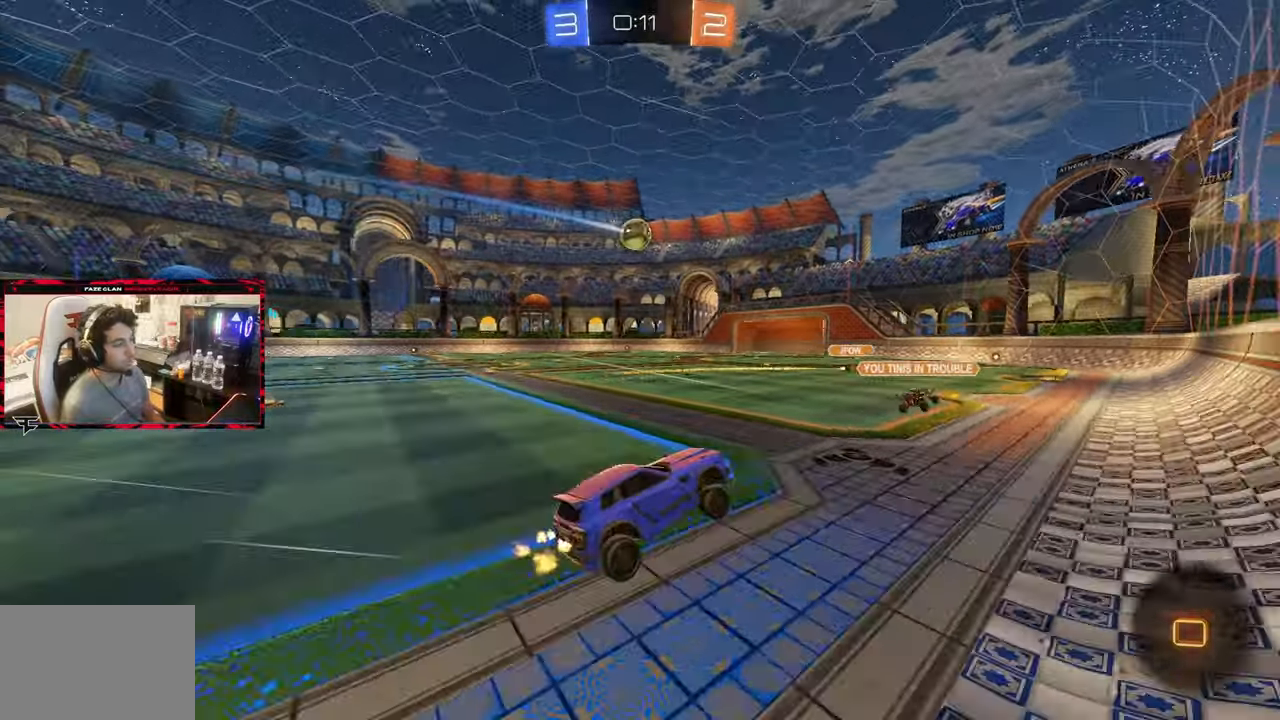
Gameplay with a controller (PlayStation layout); each line is a JSON object with the inputs held at the frame after it. "events" lists button and stick changes between this image and that frame as [ms after this image, input, new state], when the widget could be followed in between. Not read: L3 R3.
{"buttons": ["R2"], "left_stick": "left", "right_stick": "center", "events": []}
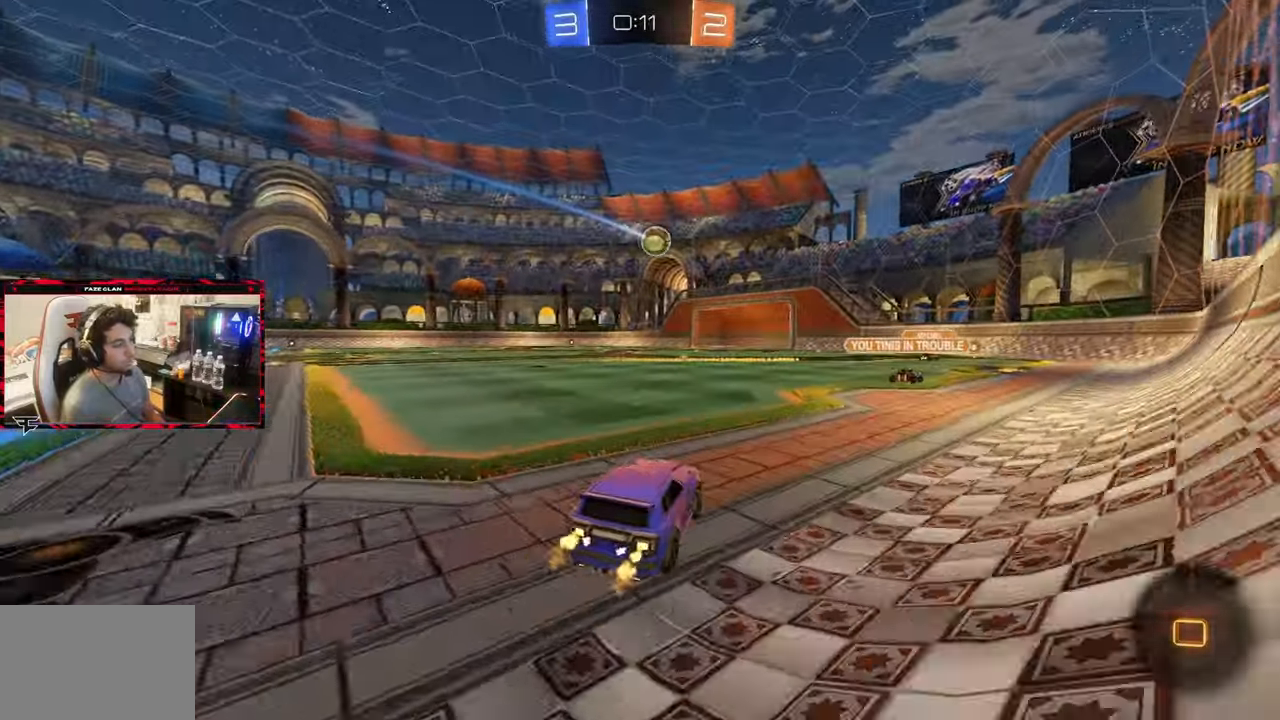
{"buttons": ["R2"], "left_stick": "center", "right_stick": "center", "events": [[17, "left_stick", "center"], [67, "CROSS", "down"], [150, "L1", "down"], [167, "CROSS", "up"], [167, "left_stick", "up"], [250, "CROSS", "down"], [367, "CROSS", "up"], [383, "left_stick", "center"], [417, "L1", "up"]]}
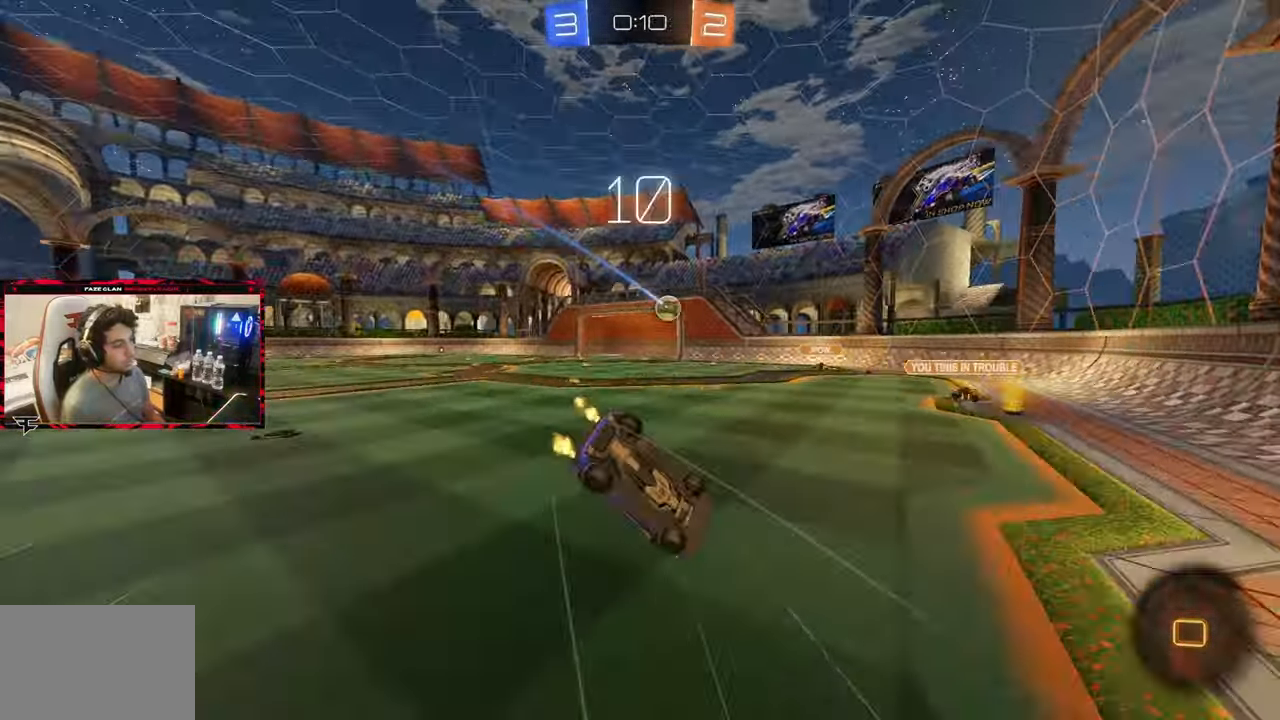
{"buttons": ["R2"], "left_stick": "center", "right_stick": "center", "events": [[250, "L1", "down"], [283, "left_stick", "left"], [400, "L1", "up"], [417, "left_stick", "center"]]}
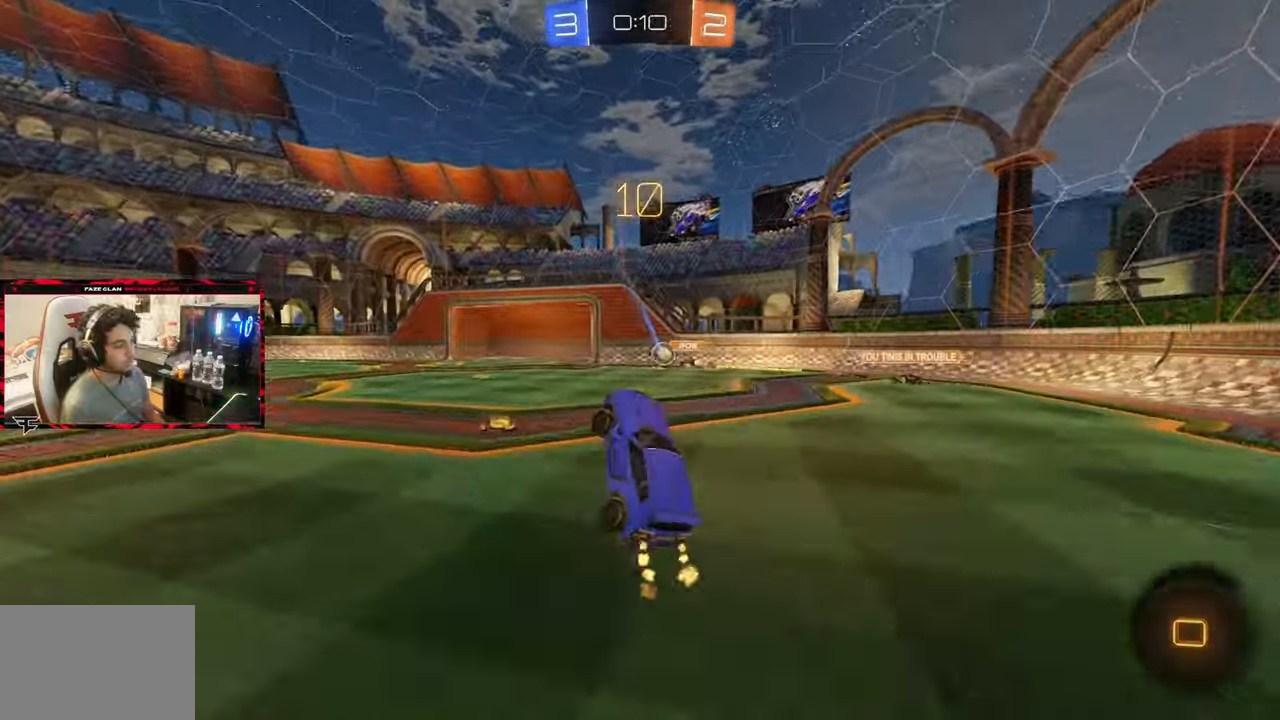
{"buttons": ["R2"], "left_stick": "left", "right_stick": "center", "events": [[317, "left_stick", "left"]]}
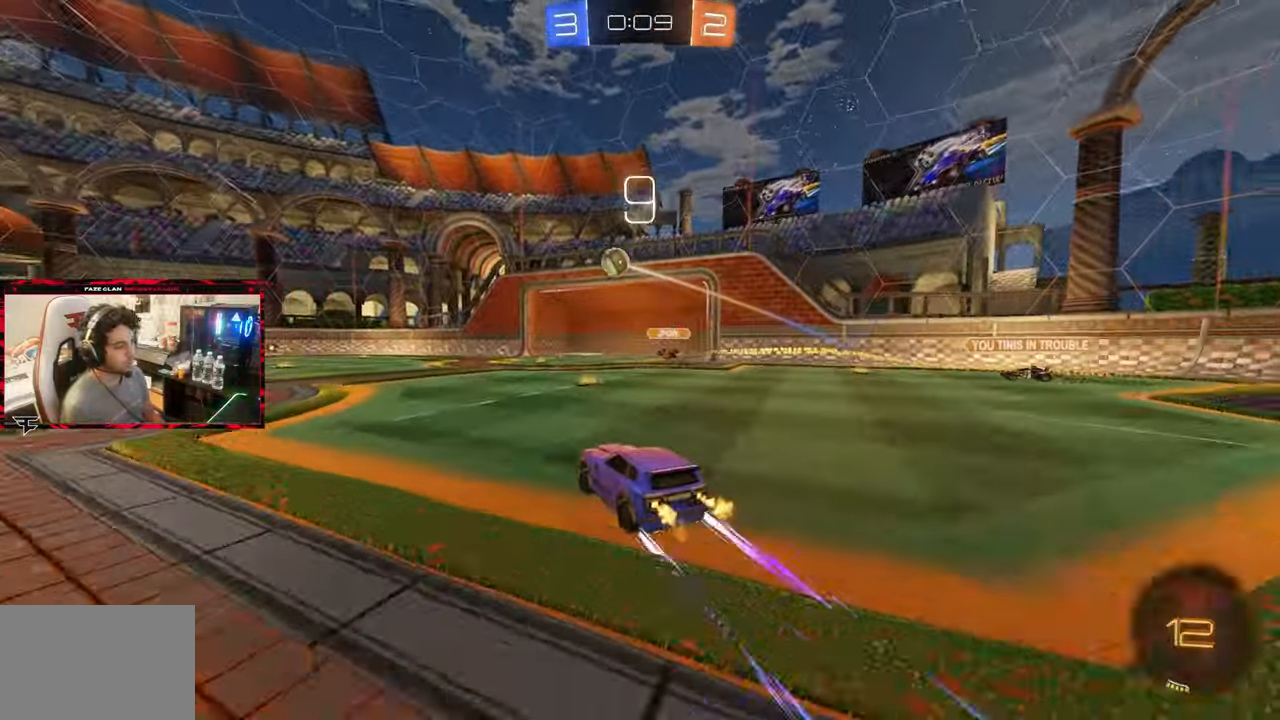
{"buttons": ["R2"], "left_stick": "right", "right_stick": "center", "events": [[50, "TRIANGLE", "down"], [150, "TRIANGLE", "up"], [217, "L1", "down"], [317, "L1", "up"], [450, "left_stick", "center"], [500, "left_stick", "right"]]}
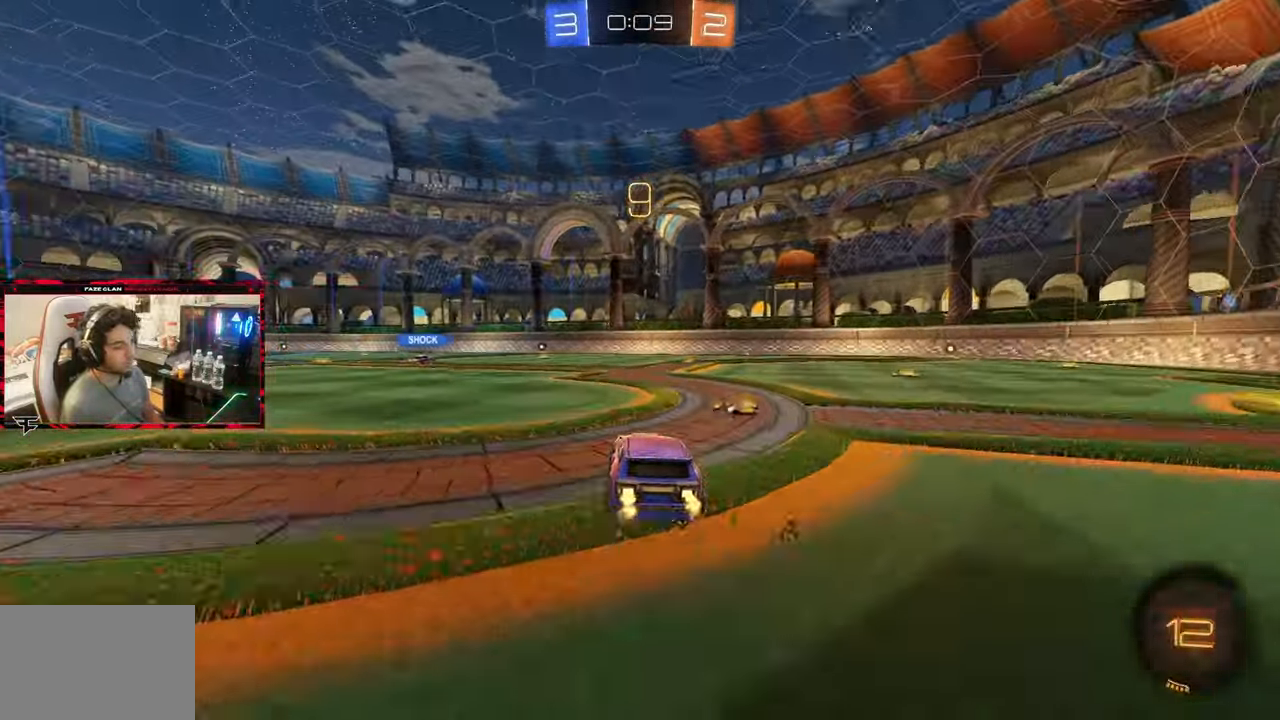
{"buttons": ["R2"], "left_stick": "left", "right_stick": "center", "events": [[233, "left_stick", "left"]]}
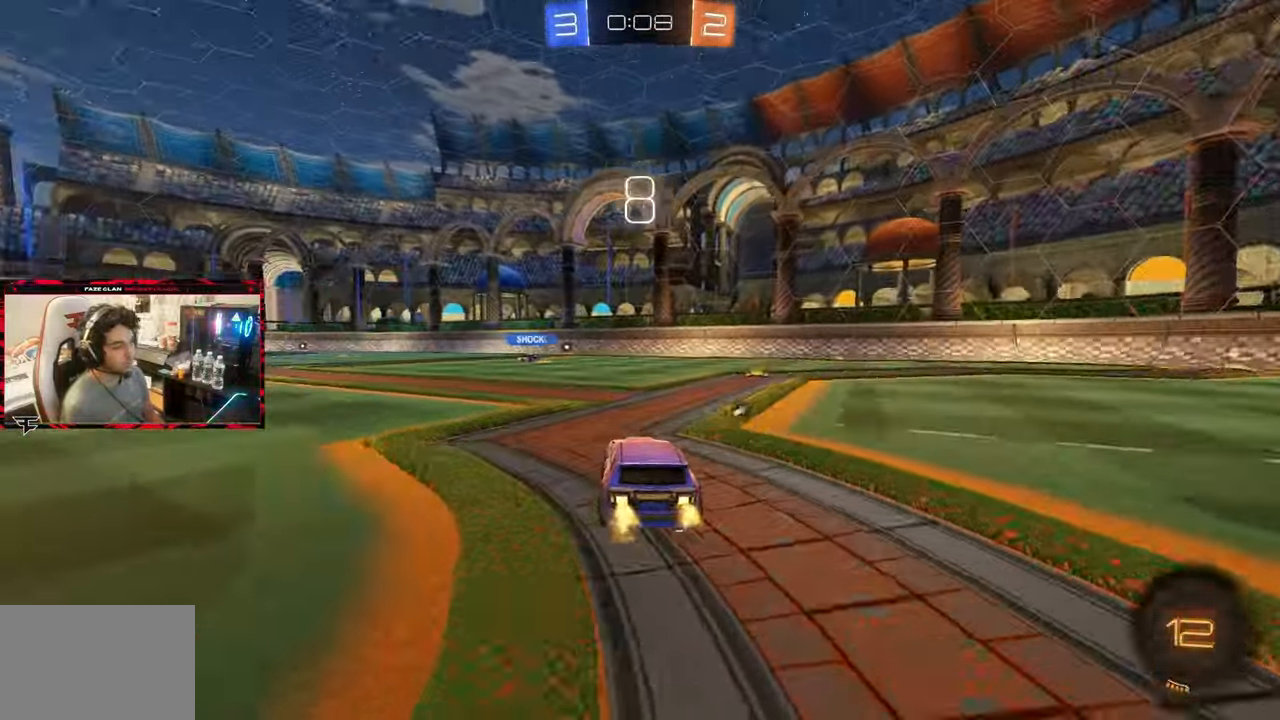
{"buttons": ["CIRCLE", "R2"], "left_stick": "center", "right_stick": "center", "events": [[67, "left_stick", "center"], [417, "CIRCLE", "down"]]}
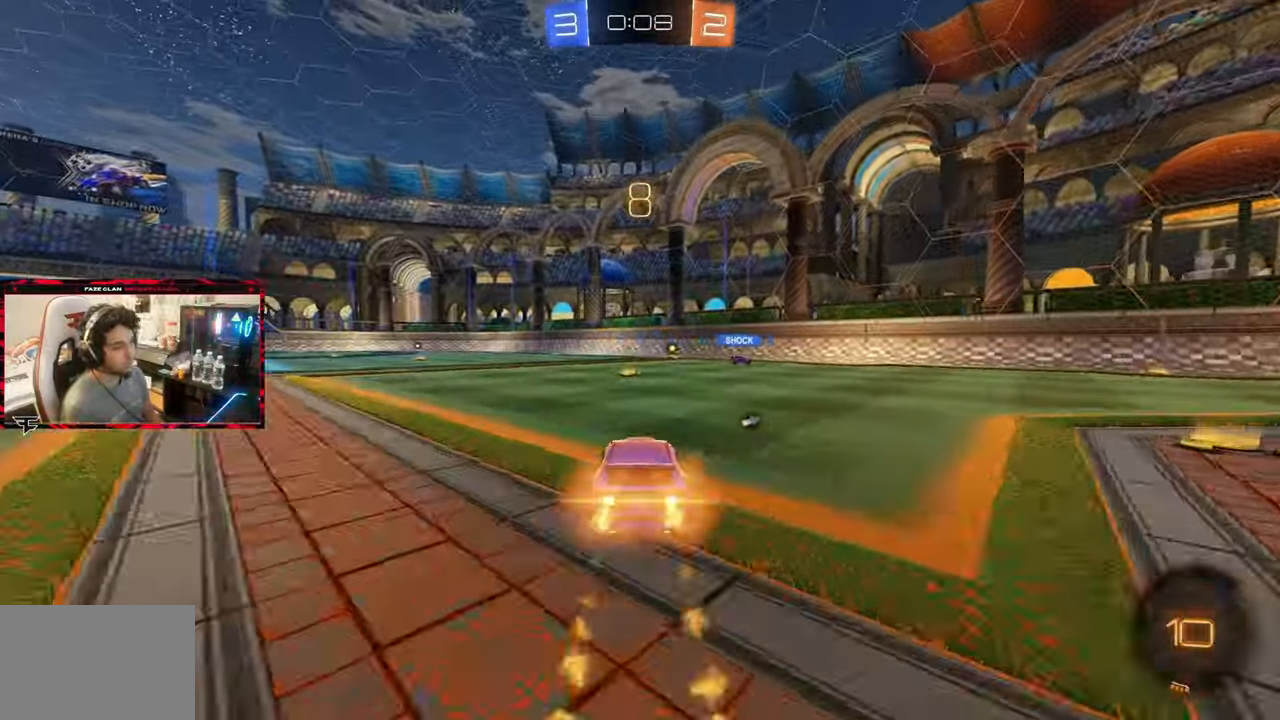
{"buttons": ["CIRCLE", "R2"], "left_stick": "center", "right_stick": "center", "events": [[67, "left_stick", "left"], [150, "left_stick", "center"], [183, "TRIANGLE", "down"], [267, "left_stick", "right"], [400, "TRIANGLE", "up"], [400, "left_stick", "center"]]}
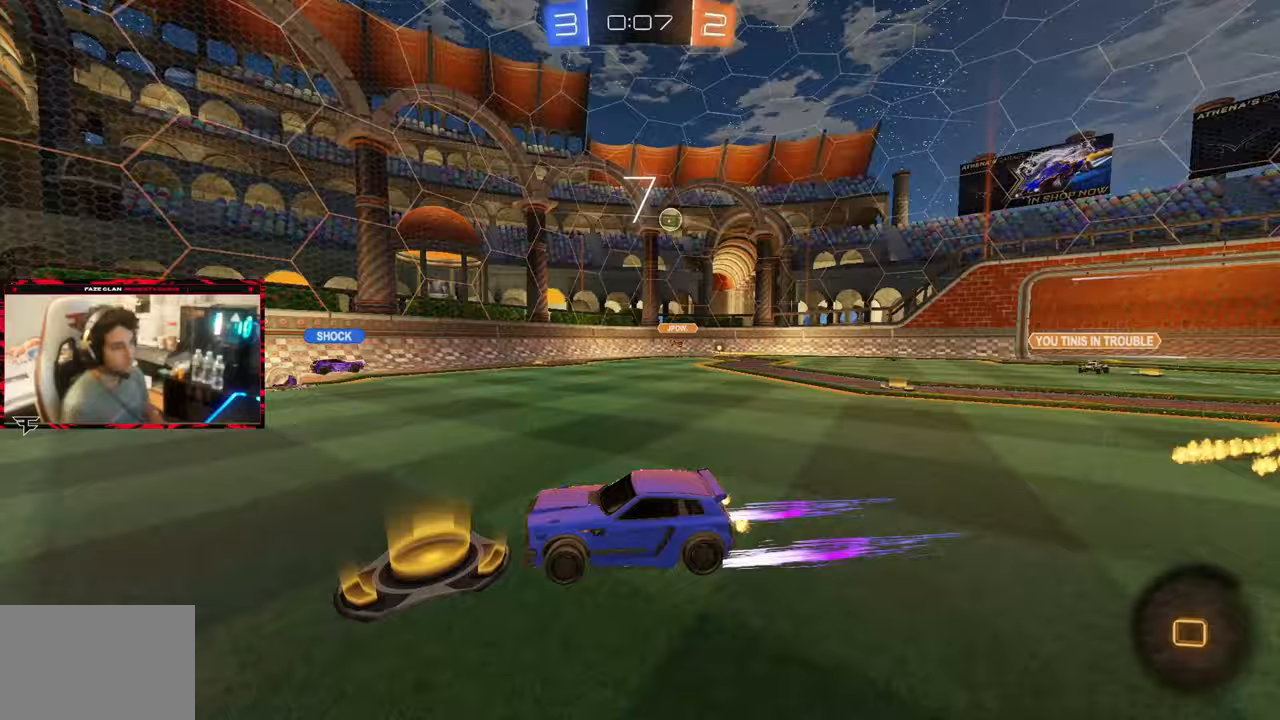
{"buttons": ["R2"], "left_stick": "center", "right_stick": "center", "events": [[33, "left_stick", "right"], [133, "CIRCLE", "up"], [150, "left_stick", "center"]]}
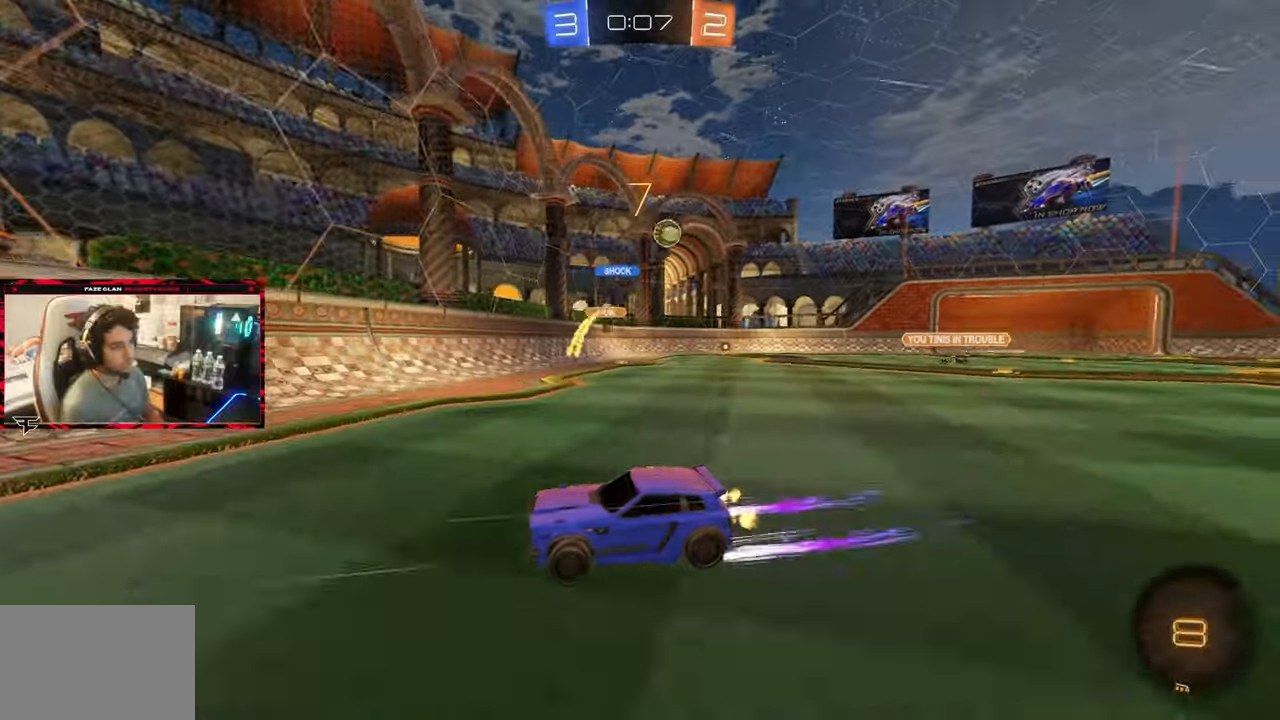
{"buttons": ["R2"], "left_stick": "left", "right_stick": "center", "events": [[17, "left_stick", "left"], [200, "L1", "down"], [333, "L1", "up"]]}
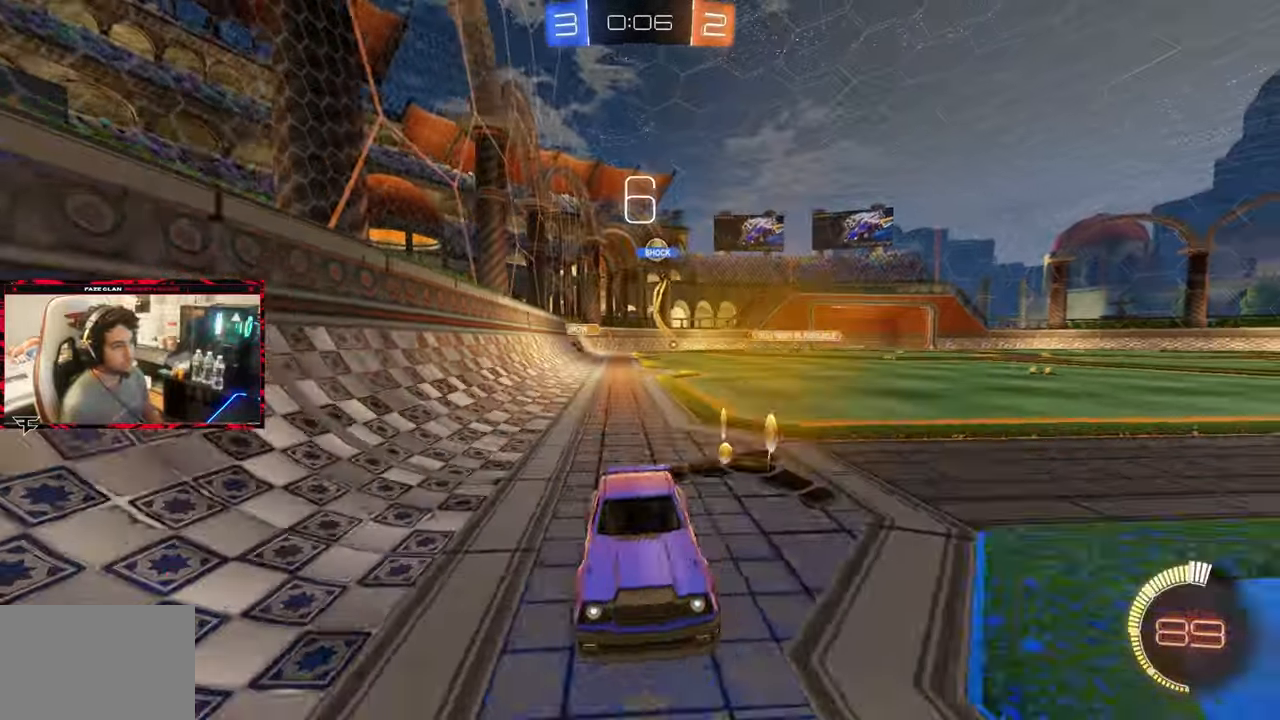
{"buttons": ["CIRCLE", "R2"], "left_stick": "left", "right_stick": "center", "events": [[150, "L1", "down"], [250, "L1", "up"], [300, "CIRCLE", "down"]]}
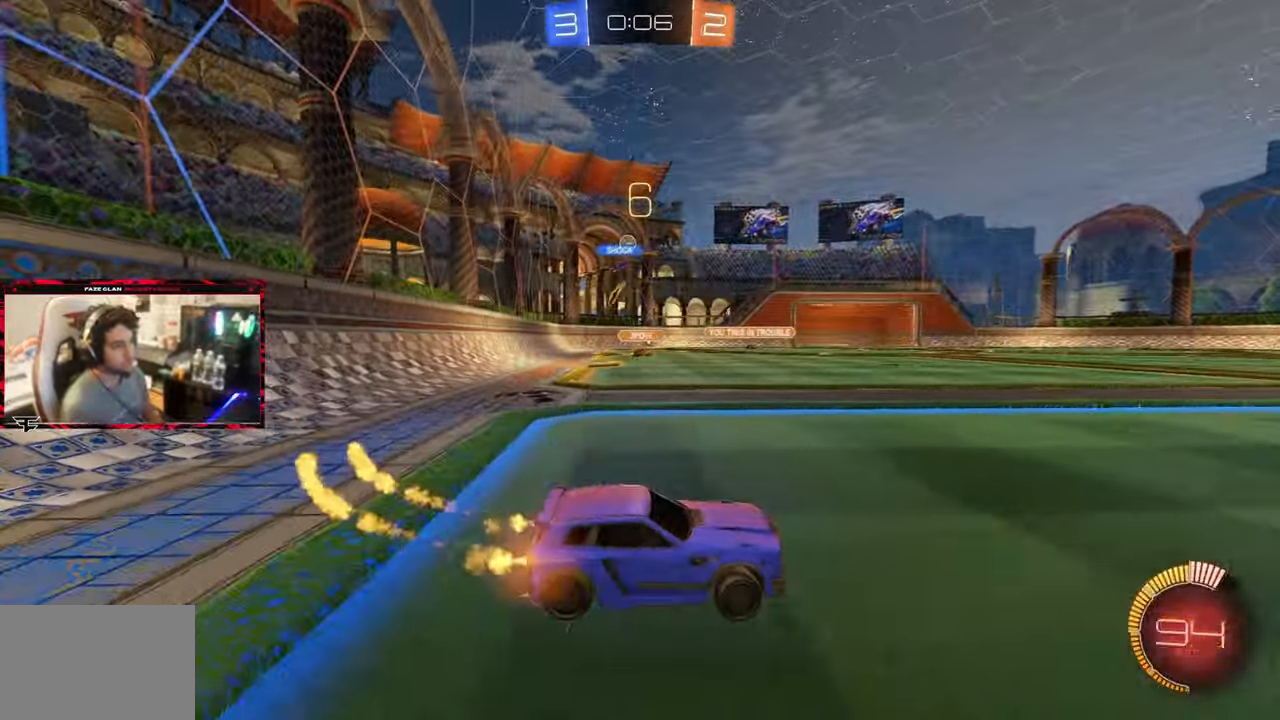
{"buttons": ["R2"], "left_stick": "left", "right_stick": "center", "events": [[183, "CIRCLE", "up"]]}
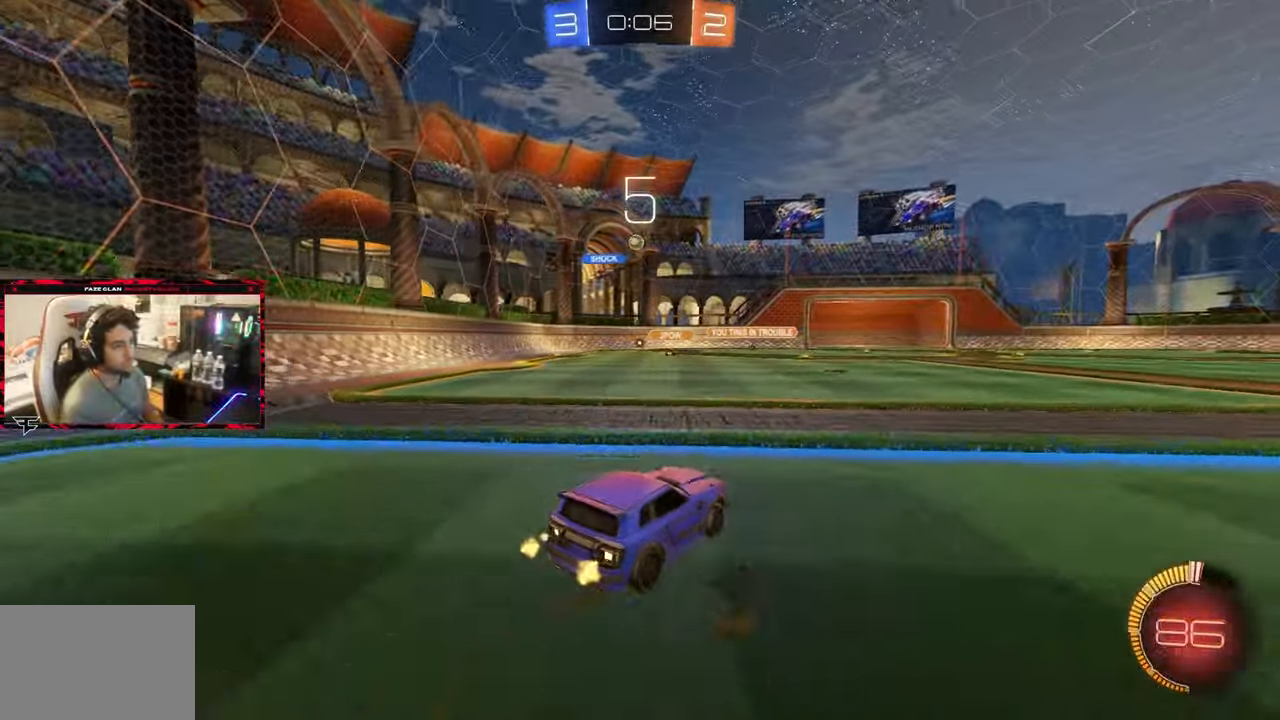
{"buttons": ["R2"], "left_stick": "right", "right_stick": "center", "events": [[400, "left_stick", "right"]]}
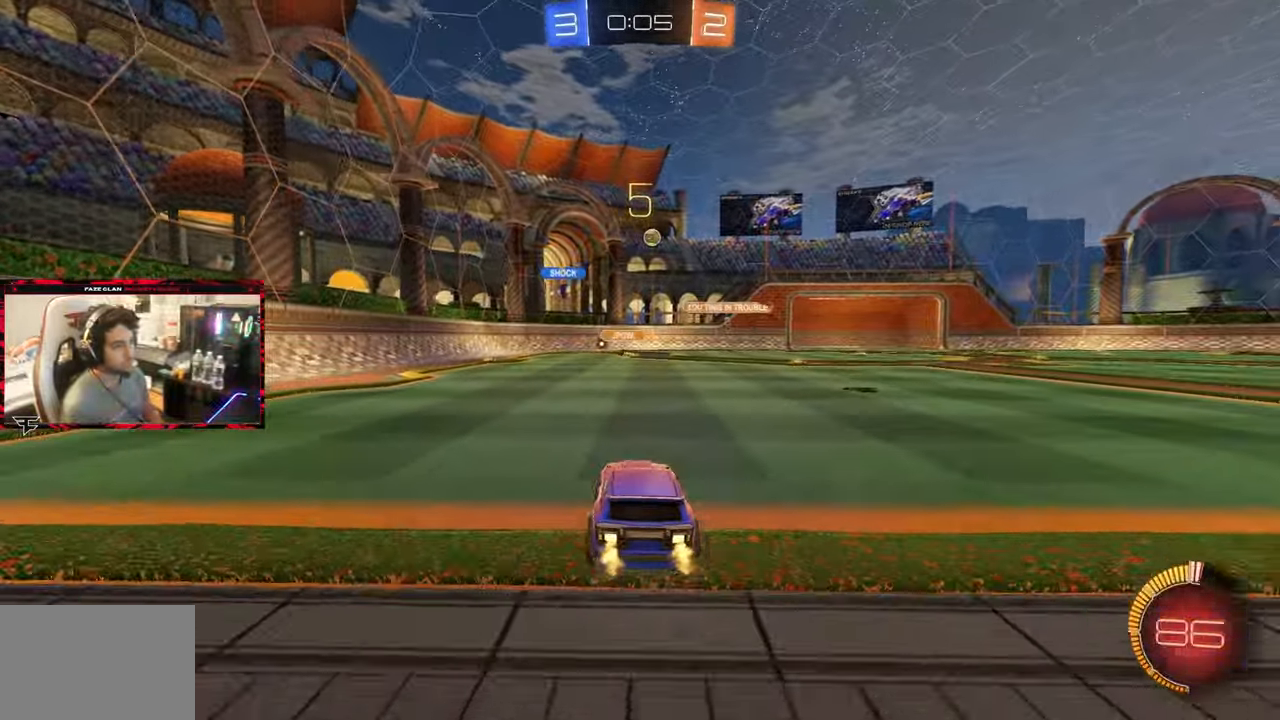
{"buttons": ["R2"], "left_stick": "right", "right_stick": "center", "events": [[117, "L2", "down"], [117, "R2", "up"], [450, "L2", "up"], [483, "R2", "down"]]}
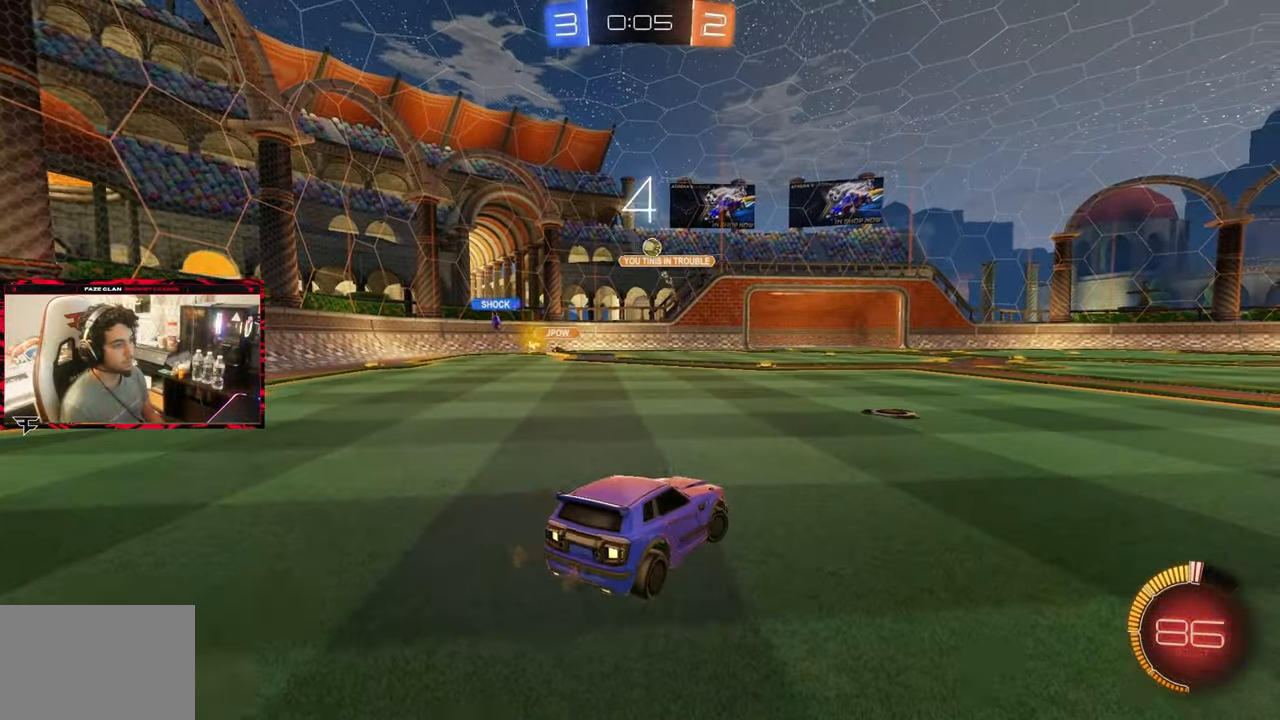
{"buttons": ["R2"], "left_stick": "right", "right_stick": "center", "events": []}
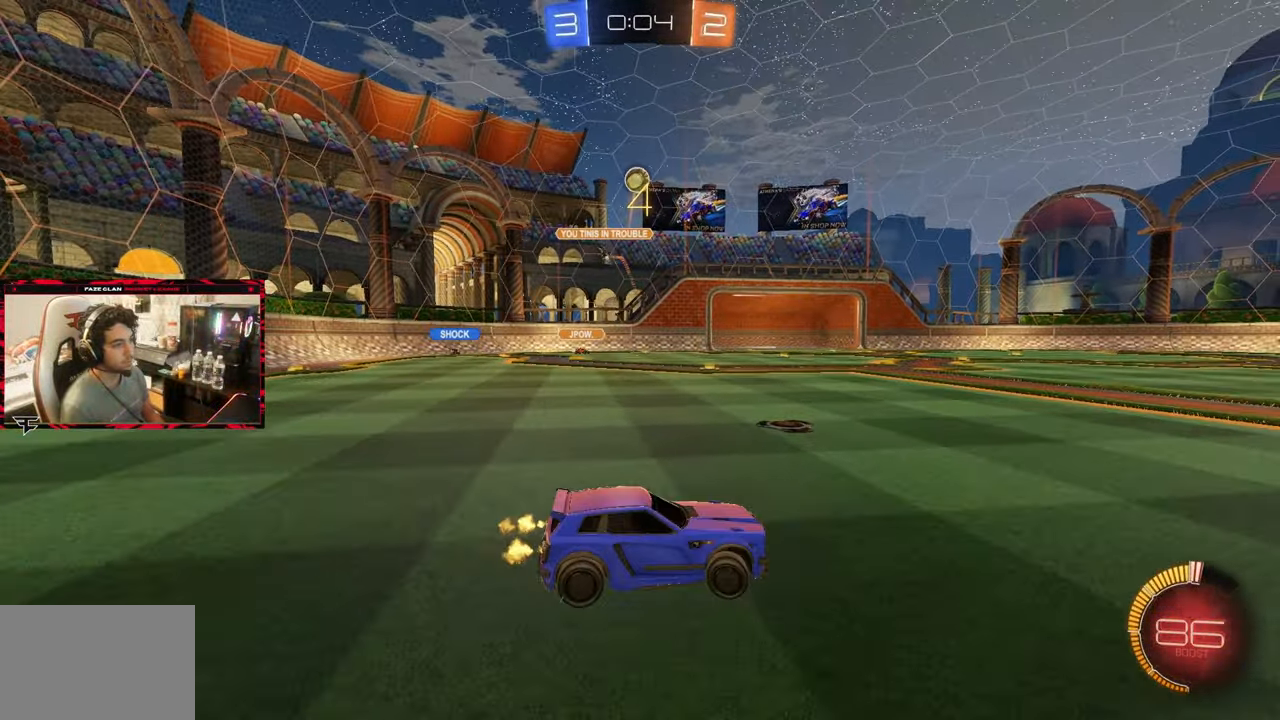
{"buttons": ["R2"], "left_stick": "right", "right_stick": "center", "events": []}
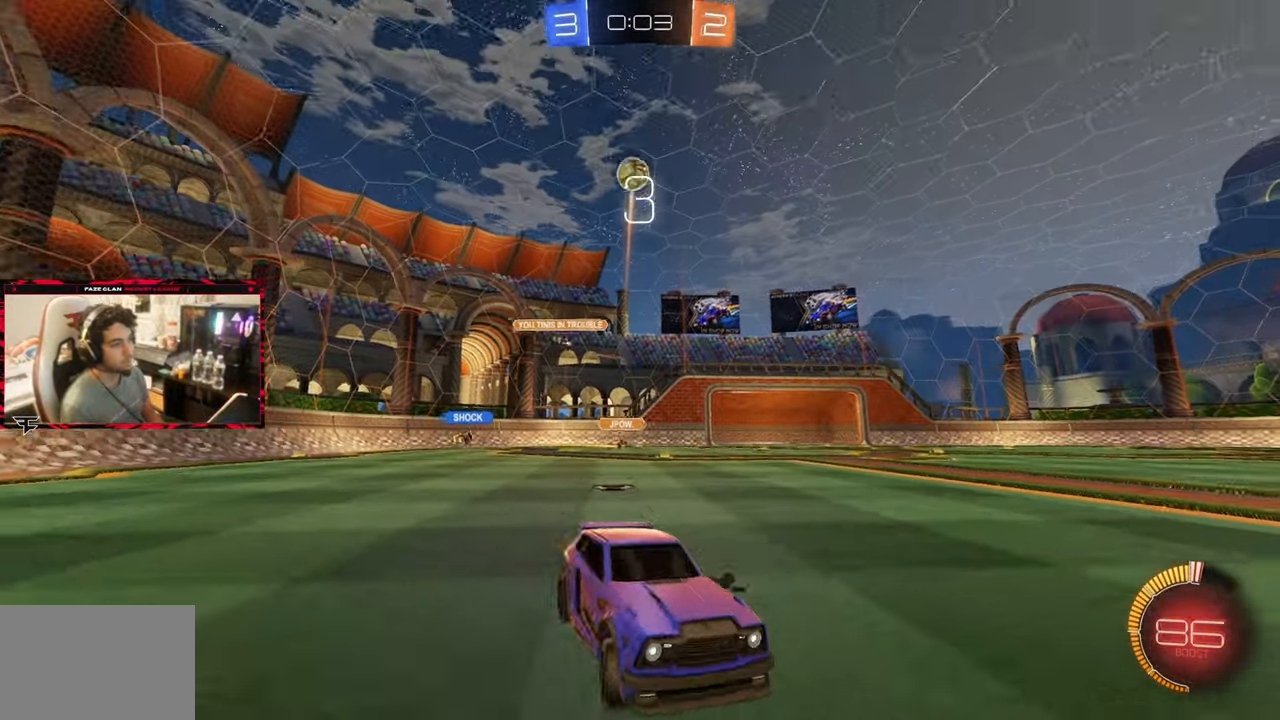
{"buttons": ["CIRCLE", "R2"], "left_stick": "center", "right_stick": "center", "events": [[67, "left_stick", "center"], [150, "CIRCLE", "down"], [350, "left_stick", "left"], [450, "left_stick", "center"]]}
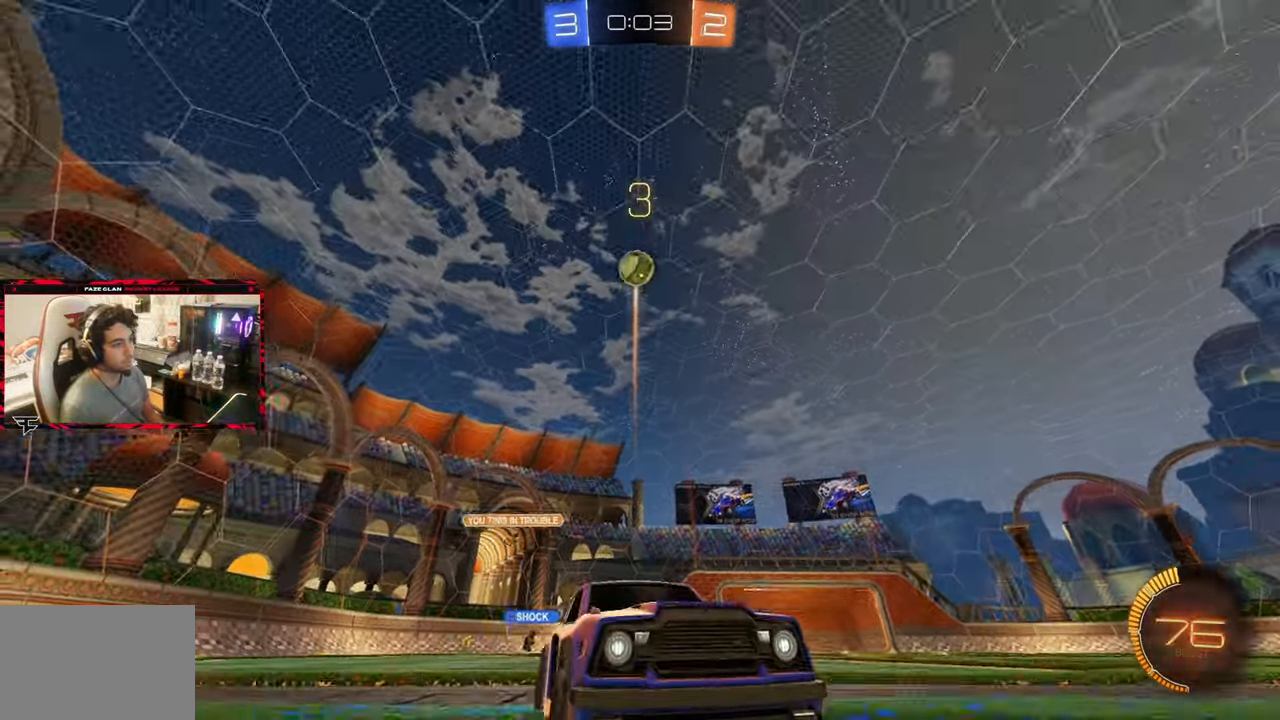
{"buttons": ["CIRCLE", "R2"], "left_stick": "left", "right_stick": "center", "events": [[450, "left_stick", "left"]]}
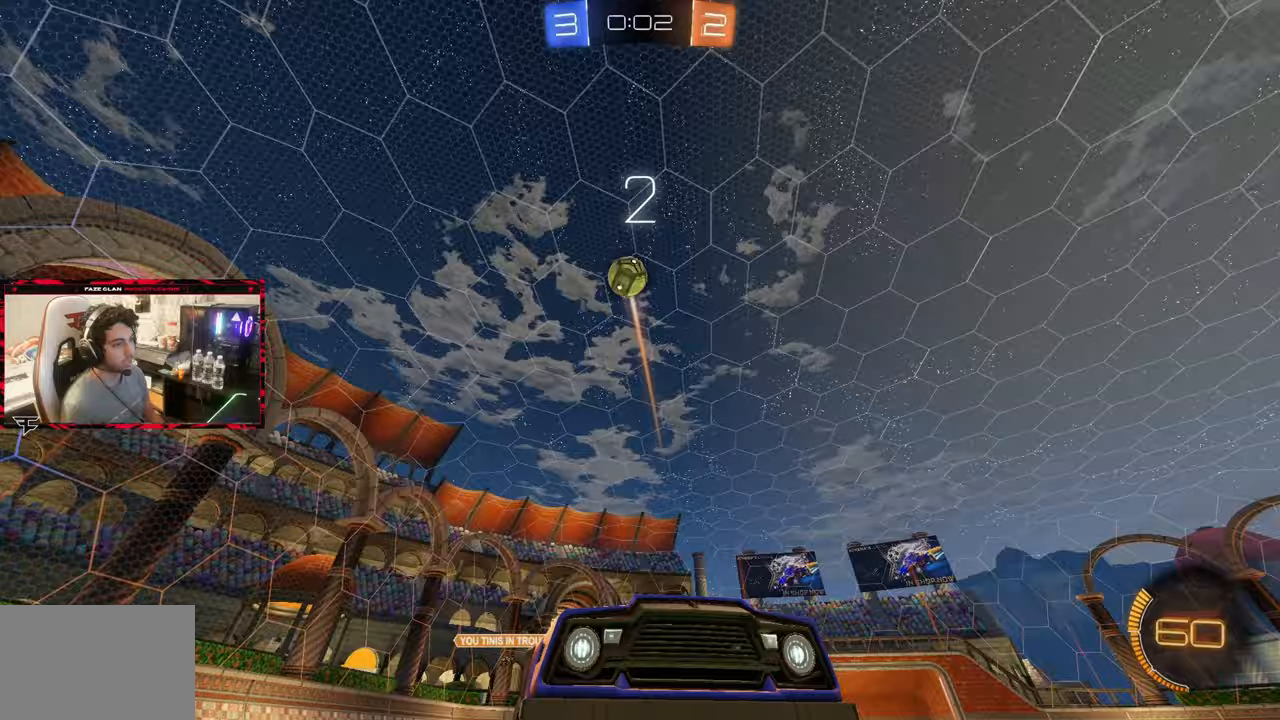
{"buttons": ["R2"], "left_stick": "right", "right_stick": "center", "events": [[67, "left_stick", "center"], [433, "CIRCLE", "up"], [450, "left_stick", "right"]]}
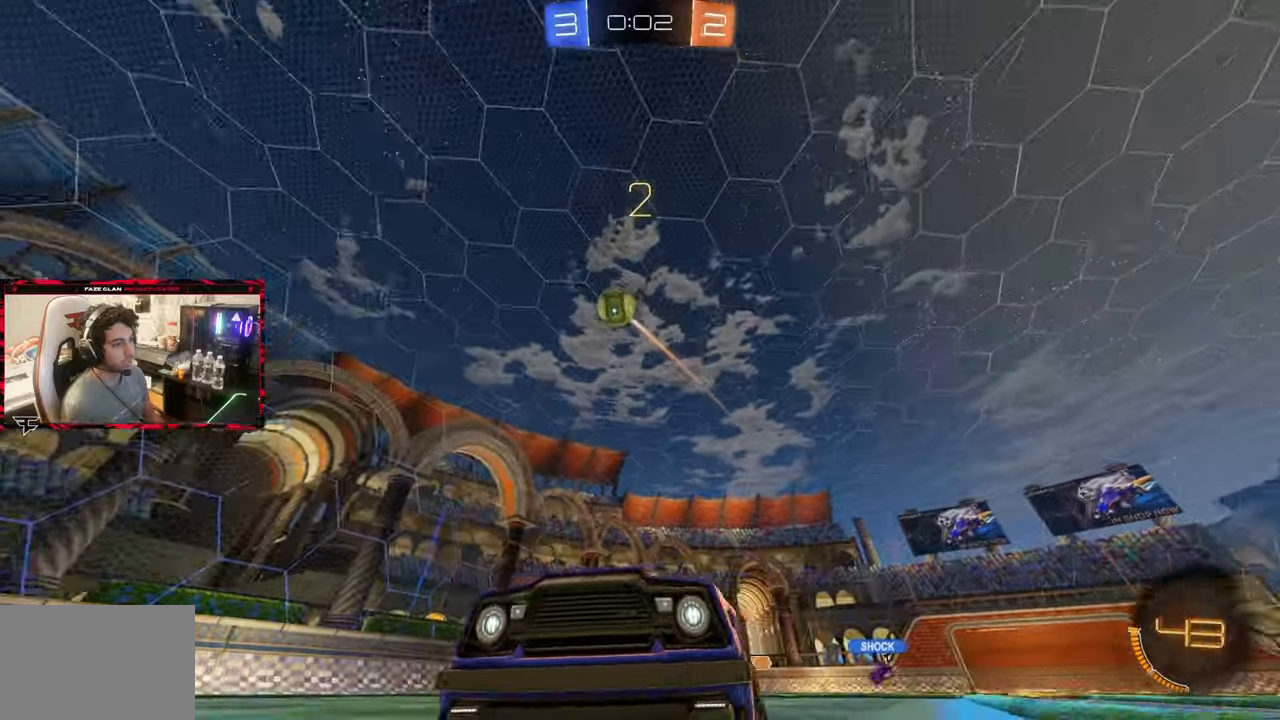
{"buttons": [], "left_stick": "center", "right_stick": "center", "events": [[167, "R2", "up"], [200, "left_stick", "center"], [300, "left_stick", "right"], [483, "left_stick", "center"]]}
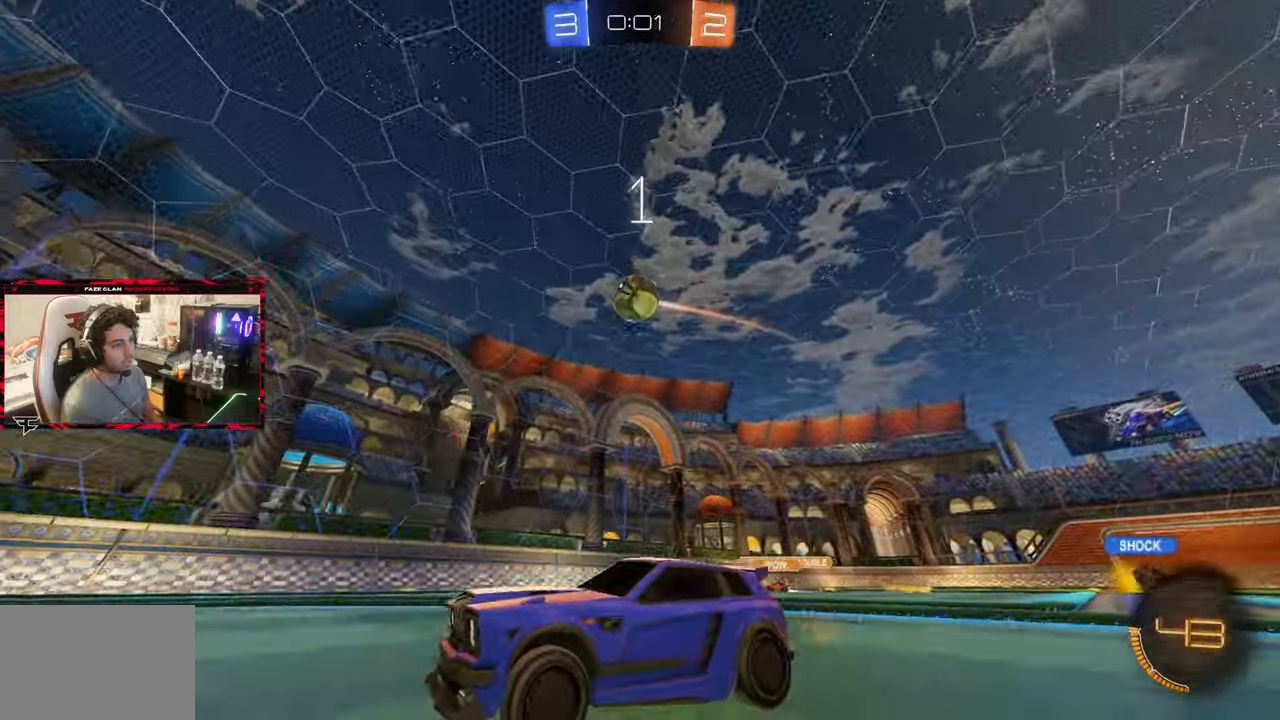
{"buttons": [], "left_stick": "right", "right_stick": "center"}
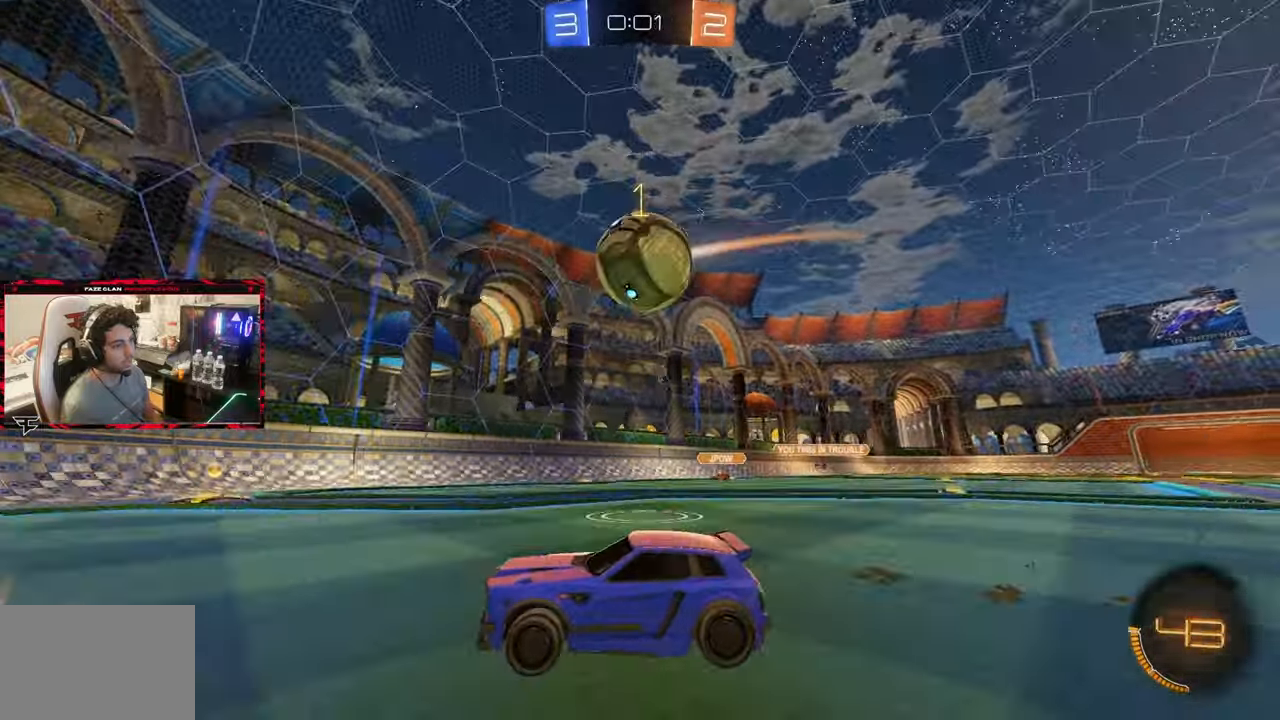
{"buttons": ["CIRCLE", "R2"], "left_stick": "up-right", "right_stick": "center", "events": [[67, "left_stick", "center"], [83, "L2", "down"], [167, "L2", "up"], [200, "left_stick", "left"], [250, "R2", "down"], [367, "CIRCLE", "down"], [433, "left_stick", "up-right"]]}
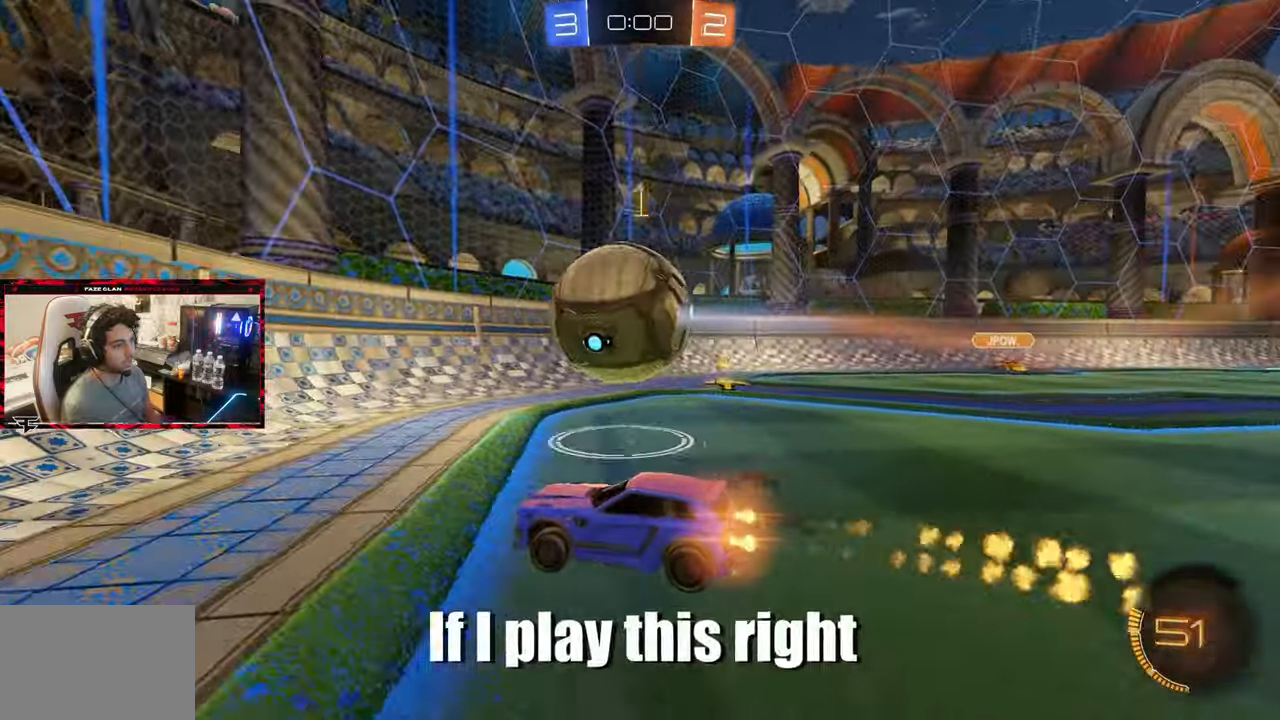
{"buttons": ["CIRCLE", "R2"], "left_stick": "center", "right_stick": "center", "events": [[17, "left_stick", "right"], [133, "CIRCLE", "up"], [133, "left_stick", "center"], [183, "left_stick", "right"], [283, "CIRCLE", "down"], [450, "left_stick", "center"]]}
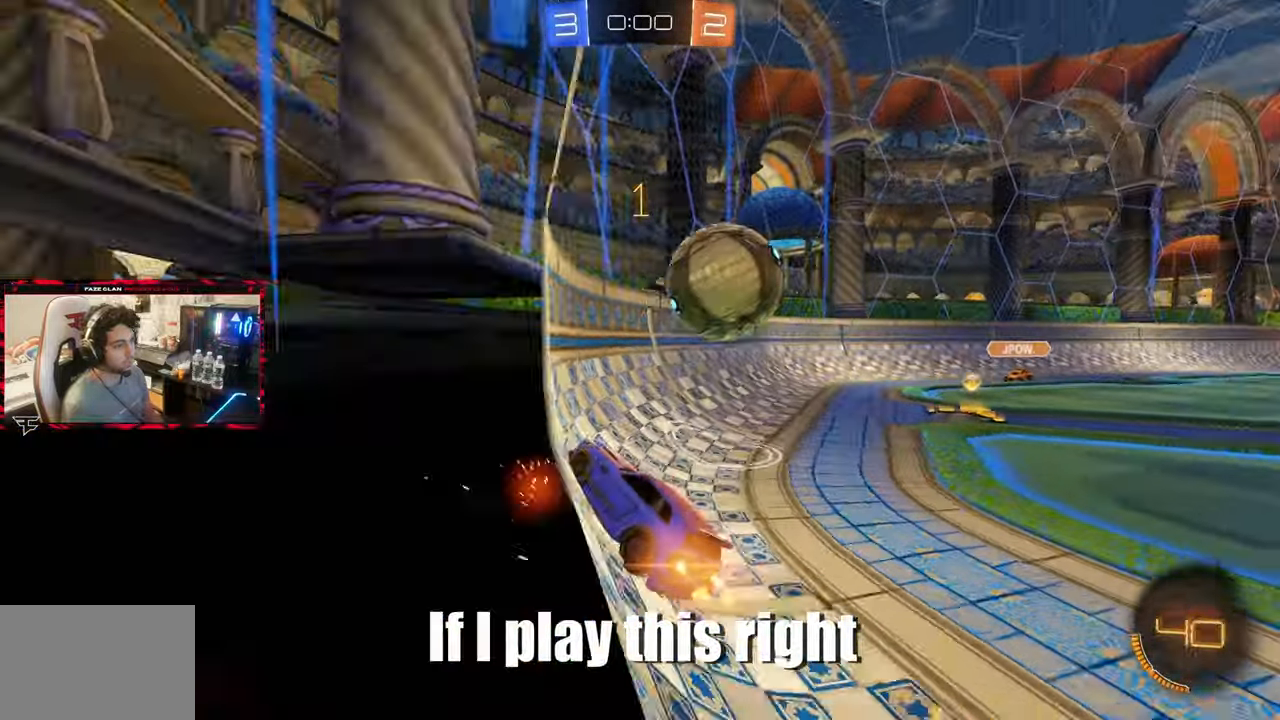
{"buttons": ["CROSS", "CIRCLE", "L2"], "left_stick": "down", "right_stick": "center", "events": [[117, "left_stick", "left"], [183, "CIRCLE", "up"], [217, "left_stick", "right"], [250, "L2", "down"], [267, "left_stick", "center"], [317, "R2", "up"], [383, "CROSS", "down"], [383, "left_stick", "down"], [467, "CIRCLE", "down"]]}
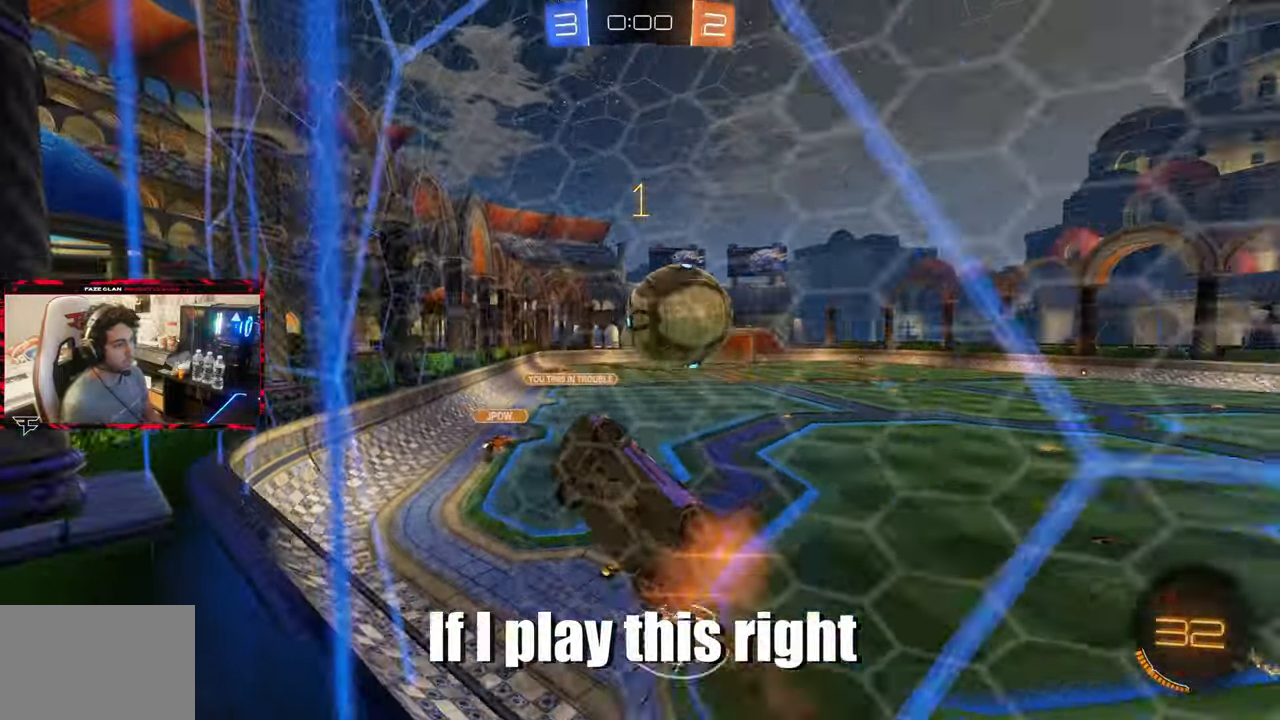
{"buttons": ["CROSS", "CIRCLE"], "left_stick": "right", "right_stick": "center", "events": [[17, "L2", "up"], [50, "CIRCLE", "up"], [50, "CROSS", "up"], [100, "CIRCLE", "down"], [167, "left_stick", "center"], [233, "left_stick", "right"], [383, "CROSS", "down"]]}